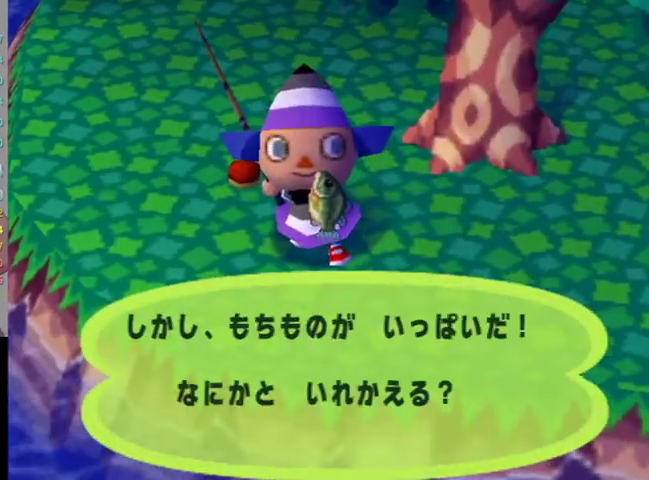
Gameplay with a controller (Nintendo layout); each line is a JSON object with the inputs held at the frame after it. "events" lists button and stick changes between this image and that frame as [ms after this image, input, new state], when the widget could be followed in between. Not read: L3 R3.
{"buttons": ["B"], "left_stick": "center", "right_stick": "center", "events": [[67, "B", "down"], [133, "B", "up"], [200, "B", "down"], [300, "B", "up"], [367, "B", "down"]]}
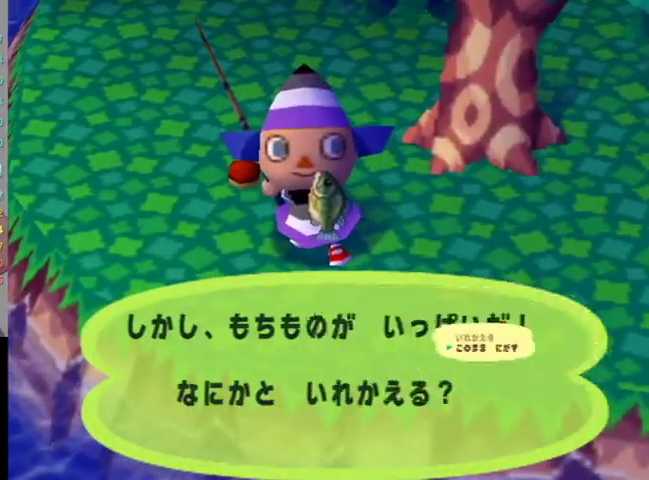
{"buttons": [], "left_stick": "center", "right_stick": "center", "events": [[367, "B", "up"]]}
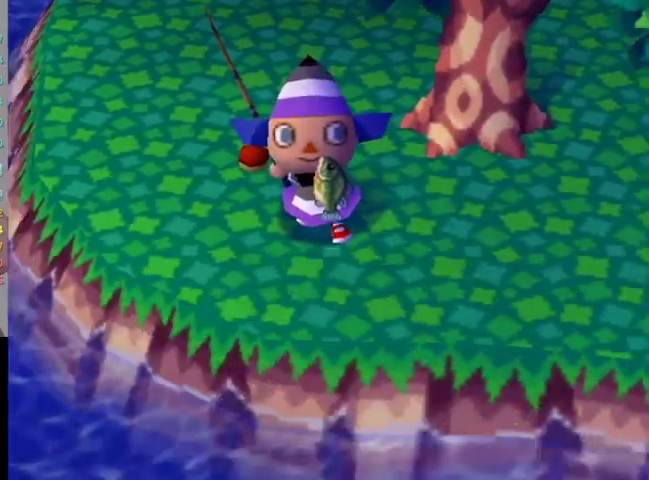
{"buttons": ["L1"], "left_stick": "up", "right_stick": "center", "events": [[67, "L1", "down"], [67, "left_stick", "up"]]}
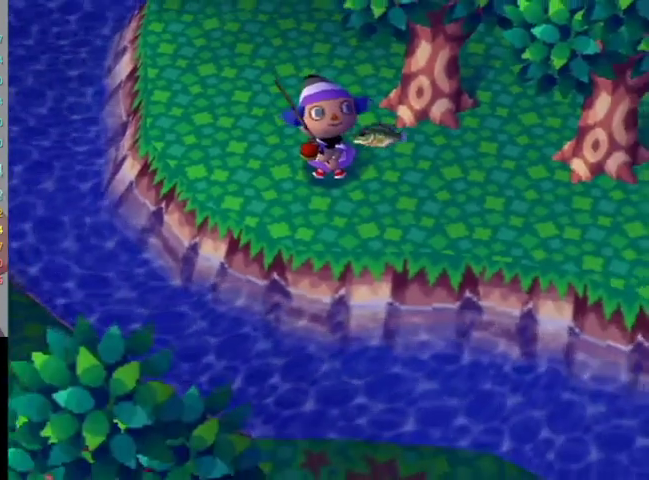
{"buttons": ["L1"], "left_stick": "up", "right_stick": "center", "events": []}
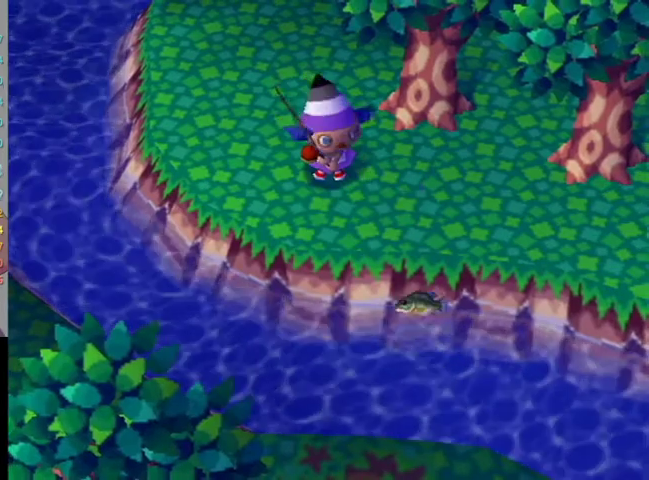
{"buttons": ["L1"], "left_stick": "up", "right_stick": "center", "events": []}
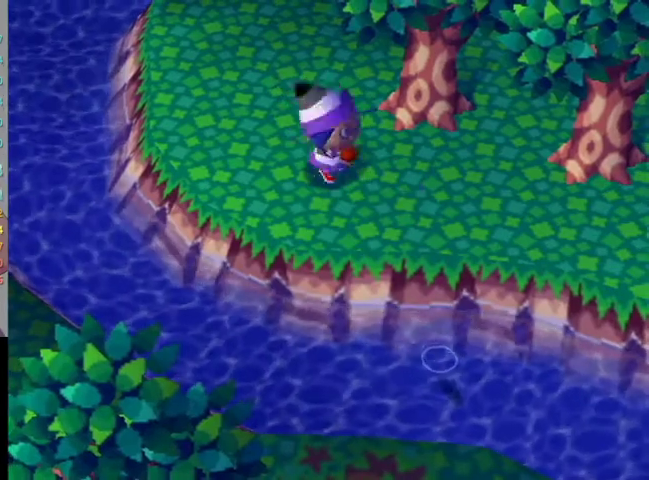
{"buttons": ["L1"], "left_stick": "up", "right_stick": "center", "events": []}
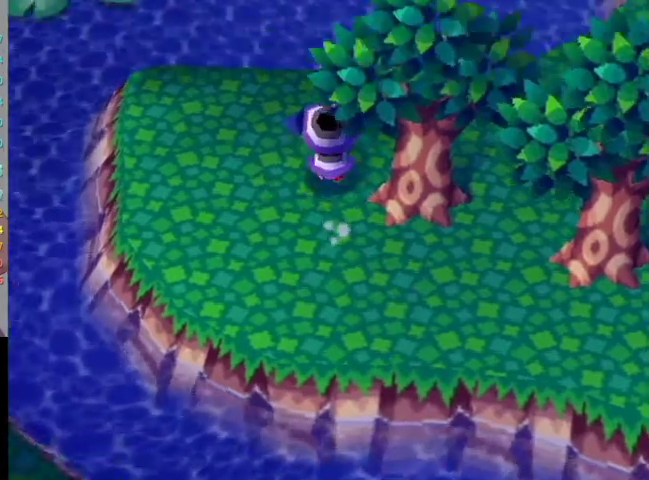
{"buttons": [], "left_stick": "up-right", "right_stick": "center", "events": [[400, "L1", "up"], [467, "left_stick", "up-right"]]}
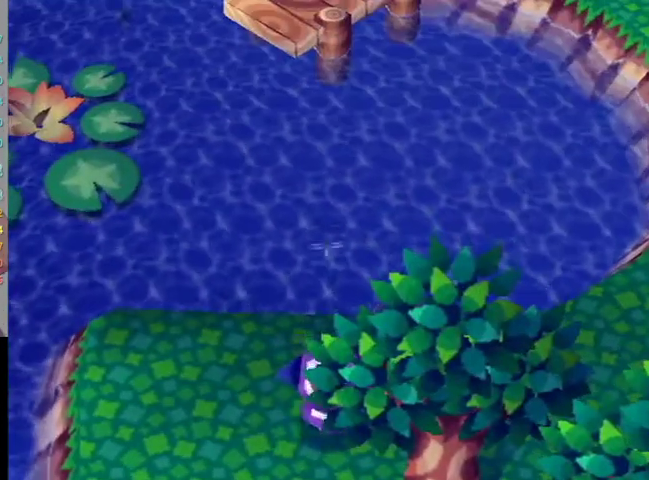
{"buttons": ["L1"], "left_stick": "right", "right_stick": "center", "events": [[333, "left_stick", "right"], [433, "L1", "down"]]}
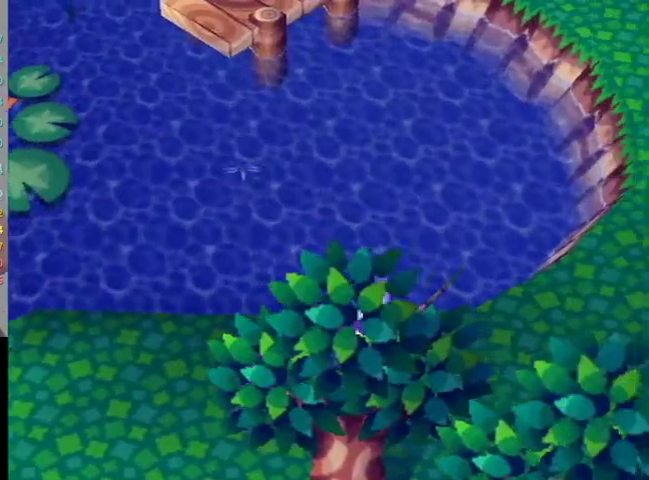
{"buttons": ["L1"], "left_stick": "up-right", "right_stick": "center", "events": [[267, "left_stick", "up-right"]]}
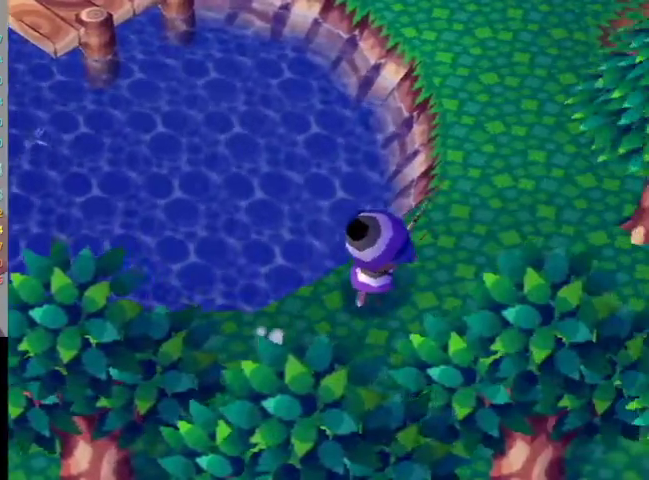
{"buttons": ["L1"], "left_stick": "up", "right_stick": "center", "events": [[433, "left_stick", "up"]]}